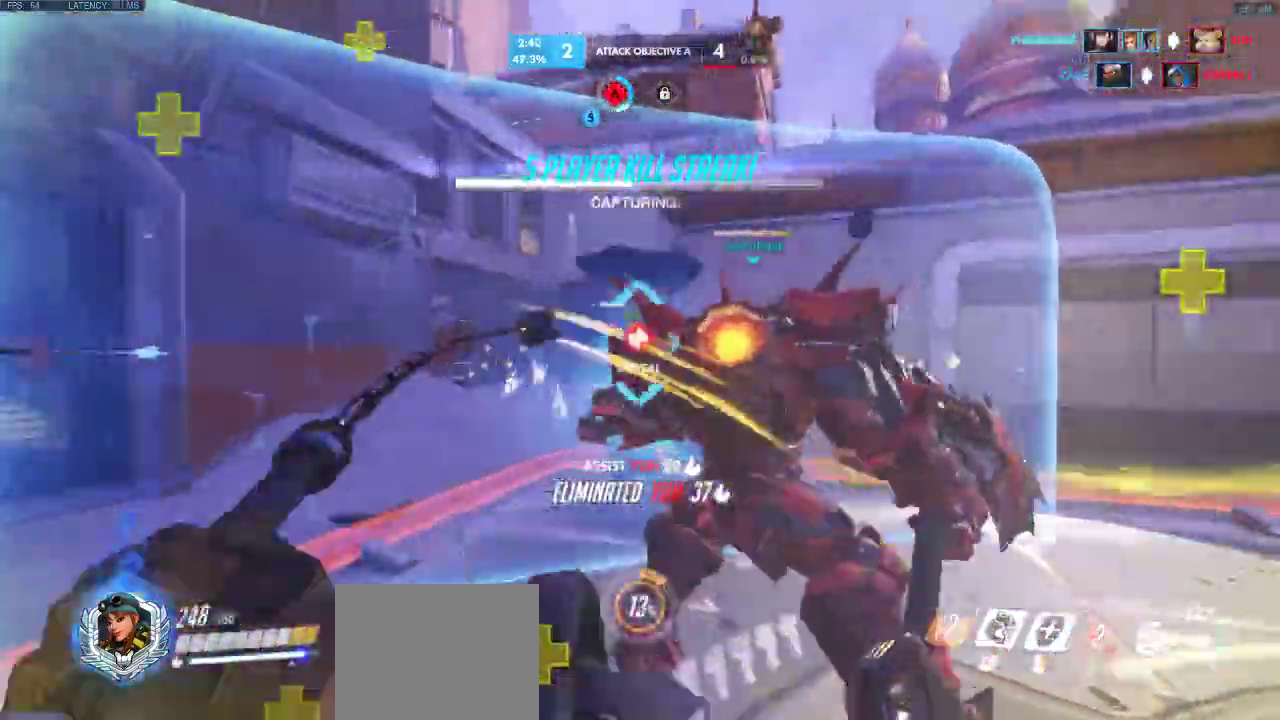
Gameplay with keyboard; each line is a JSON object with the keys held at the frame after it. "events" lists presses ("down") and releases ("up") of "a", "ctrl", "d", "e", "q", "s", "shift", "space" and "w" between this image and that frame as [ms after this image, input, new state], when the widget could be followed in between. No other keys are recorded. Mouse input is not recorded.
{"keys": ["a", "w"], "events": [[50, "w", "down"], [117, "d", "up"], [233, "a", "down"]]}
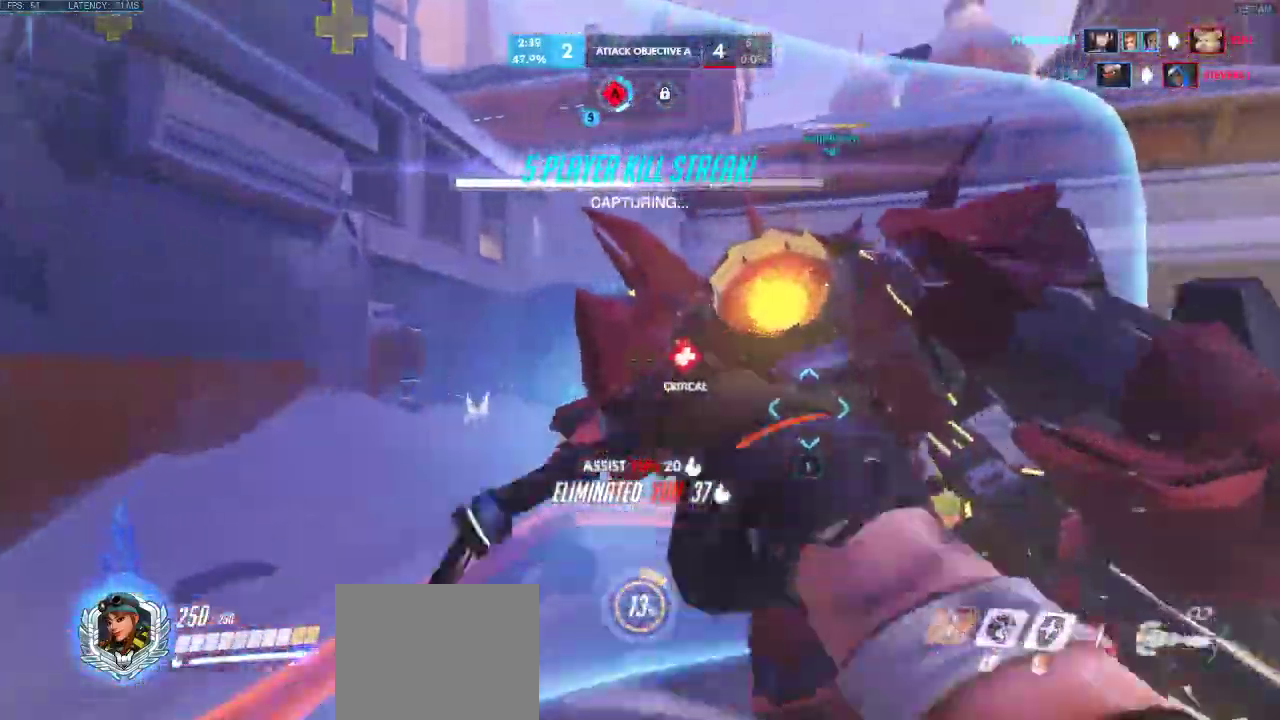
{"keys": ["a", "e", "w"], "events": [[400, "e", "down"]]}
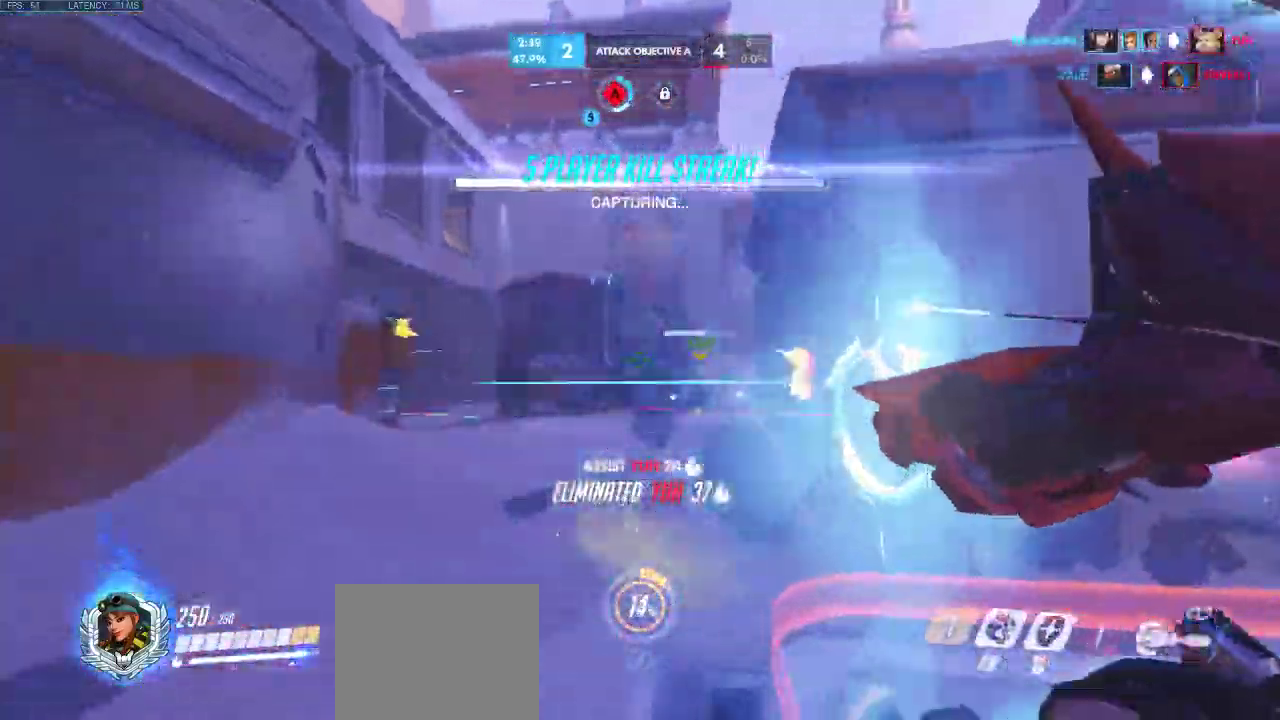
{"keys": ["a", "e", "w"], "events": [[117, "e", "up"], [217, "e", "down"], [283, "e", "up"], [350, "e", "down"], [400, "a", "up"], [450, "a", "down"]]}
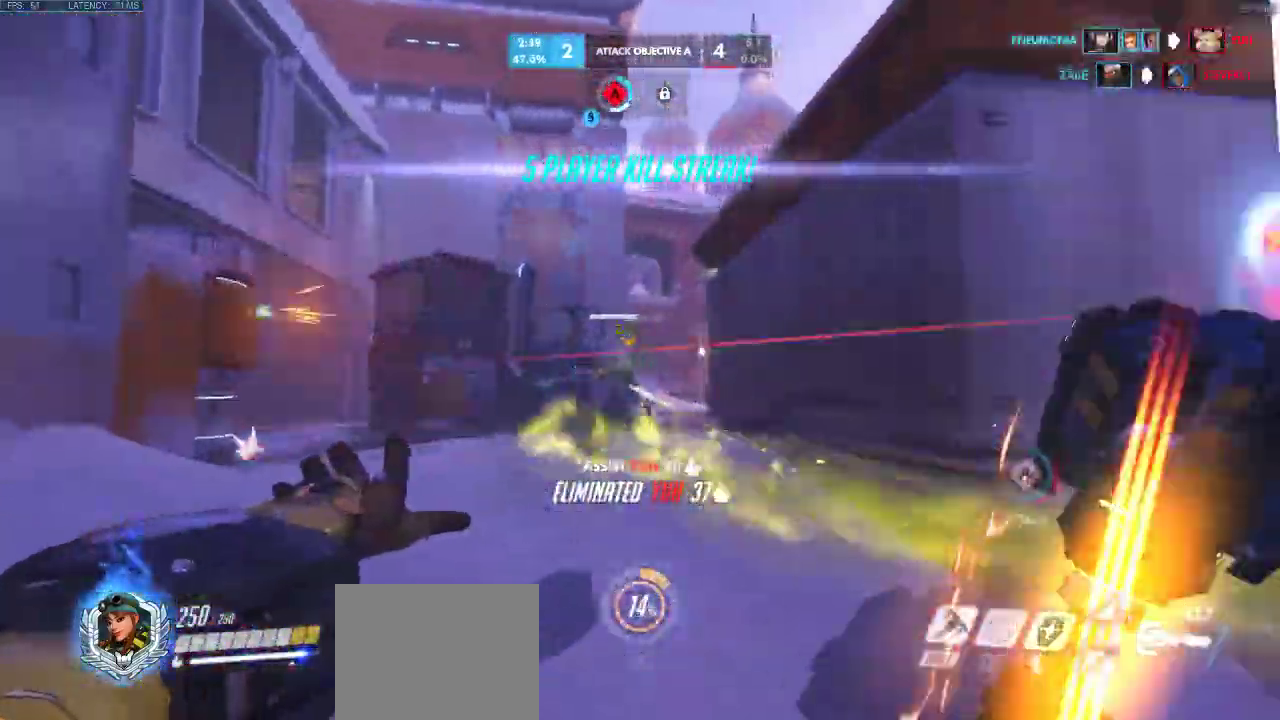
{"keys": ["d"], "events": [[83, "a", "up"], [83, "e", "up"], [117, "w", "up"], [217, "d", "down"]]}
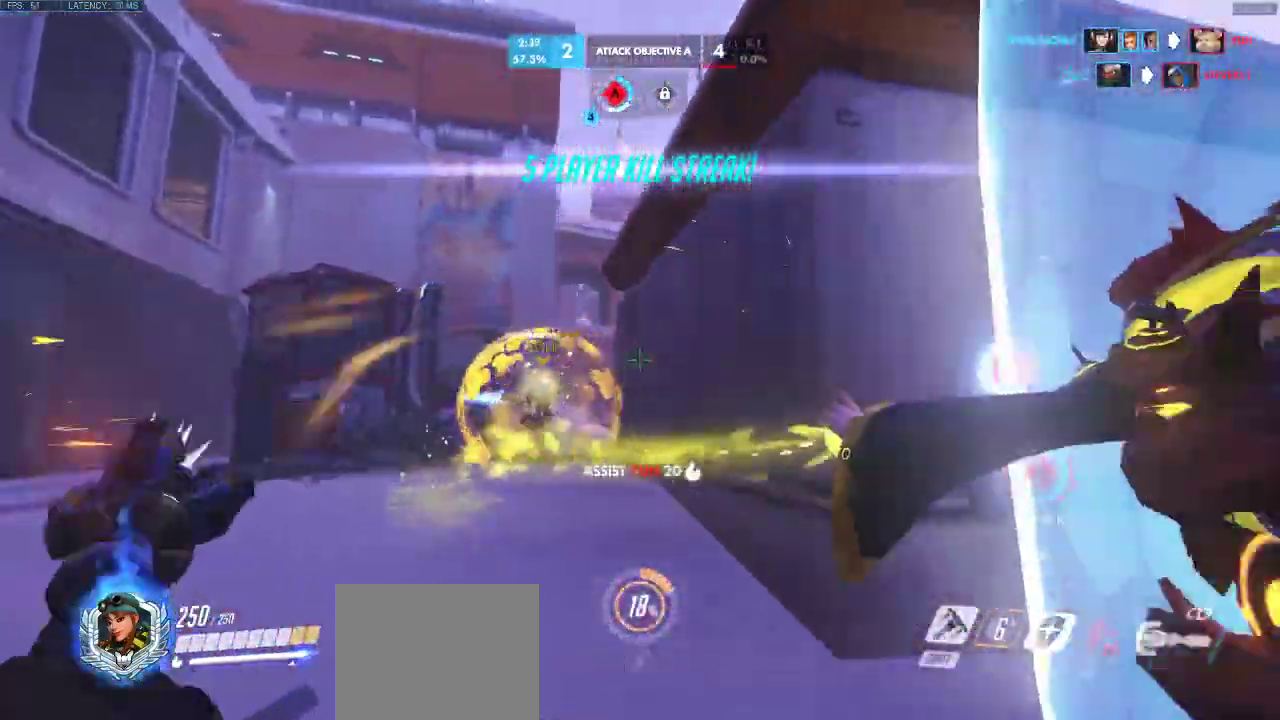
{"keys": ["d"], "events": []}
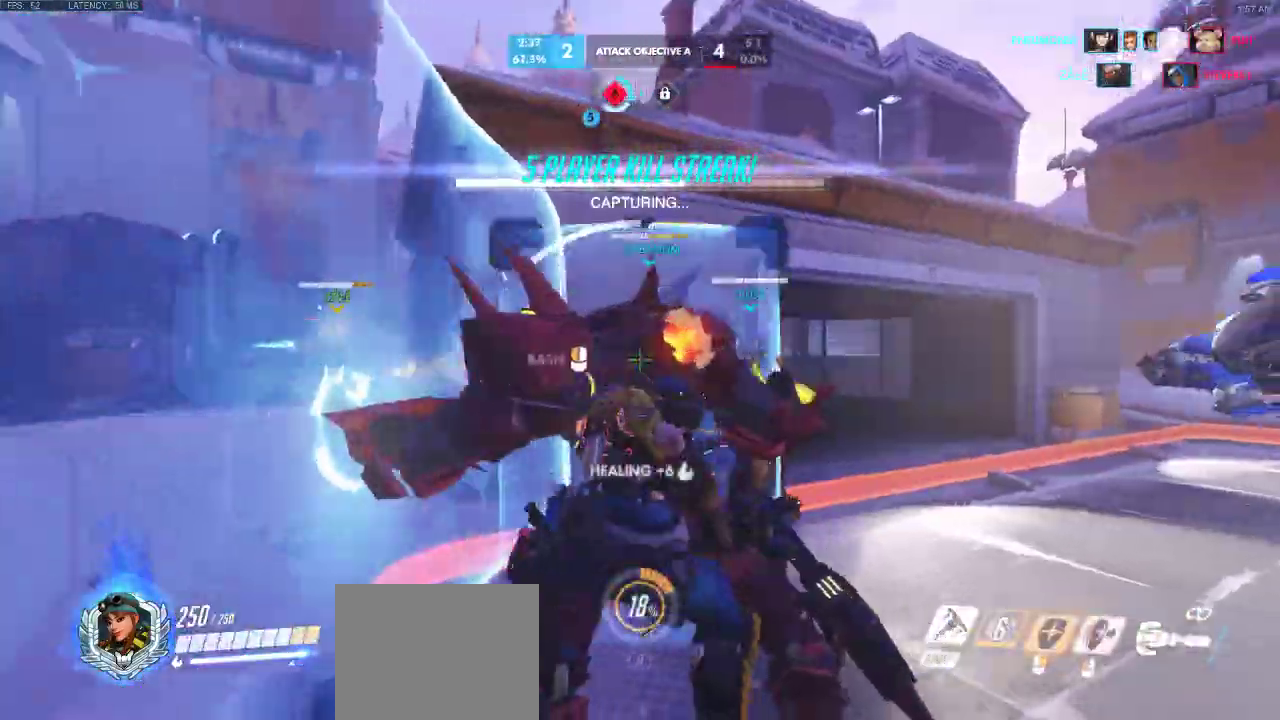
{"keys": ["a"], "events": [[283, "a", "down"], [400, "d", "up"]]}
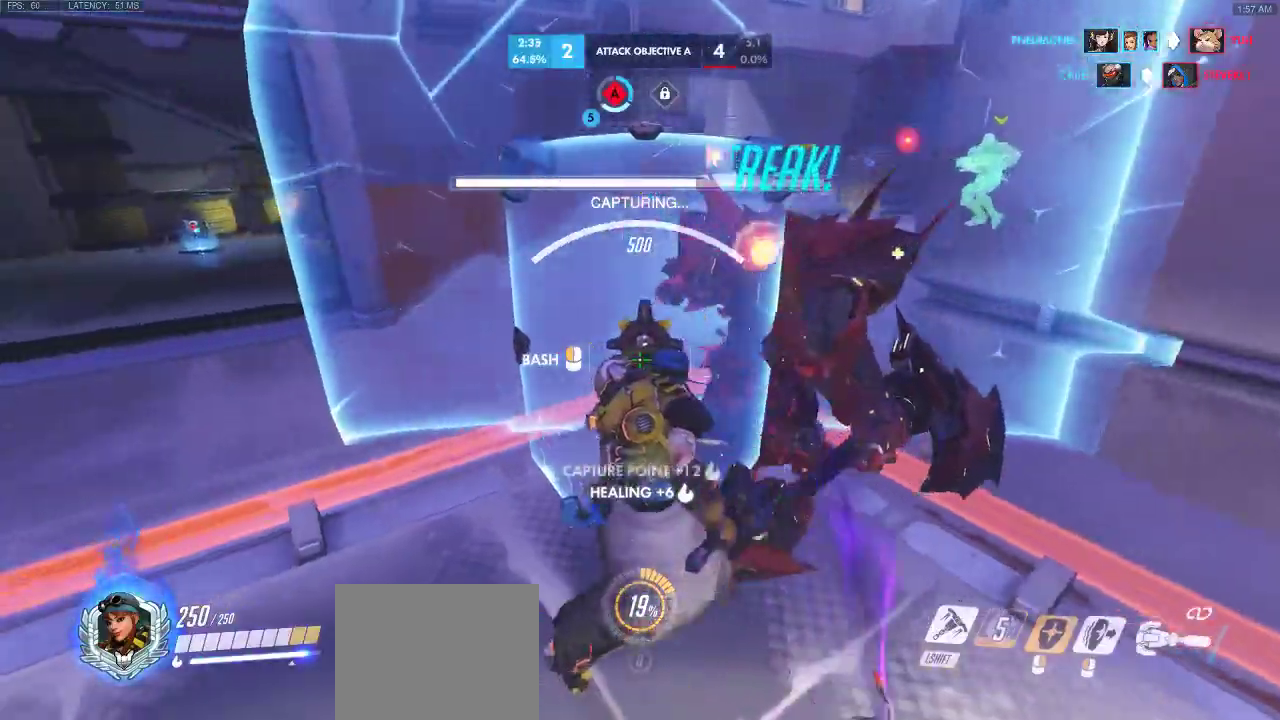
{"keys": ["a", "s"], "events": [[33, "s", "down"]]}
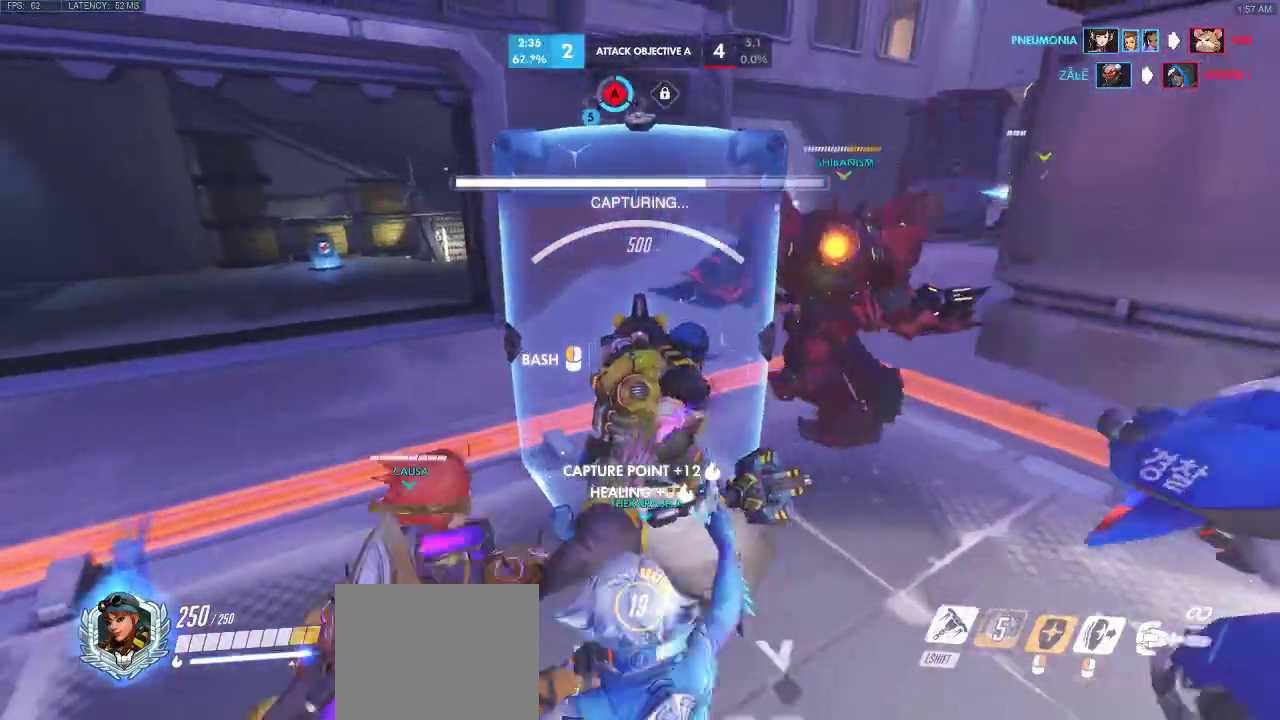
{"keys": ["a", "s"], "events": []}
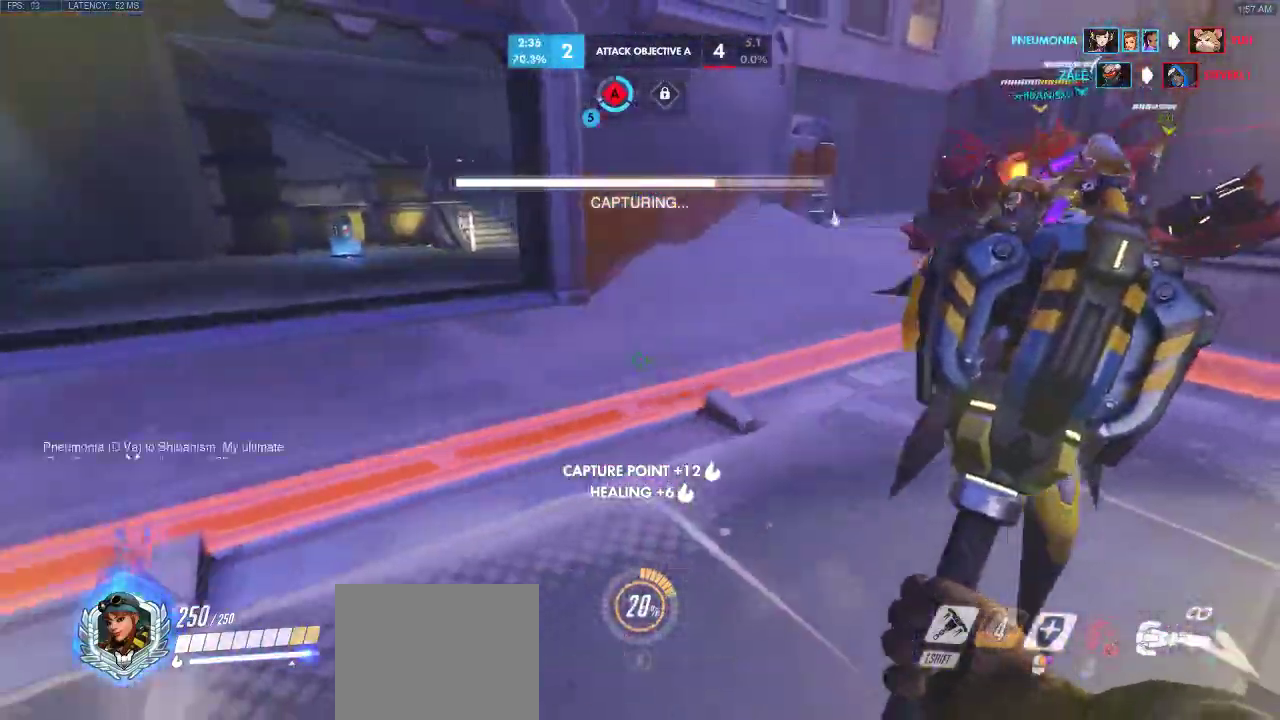
{"keys": ["d"], "events": [[400, "s", "up"], [467, "a", "up"], [500, "d", "down"]]}
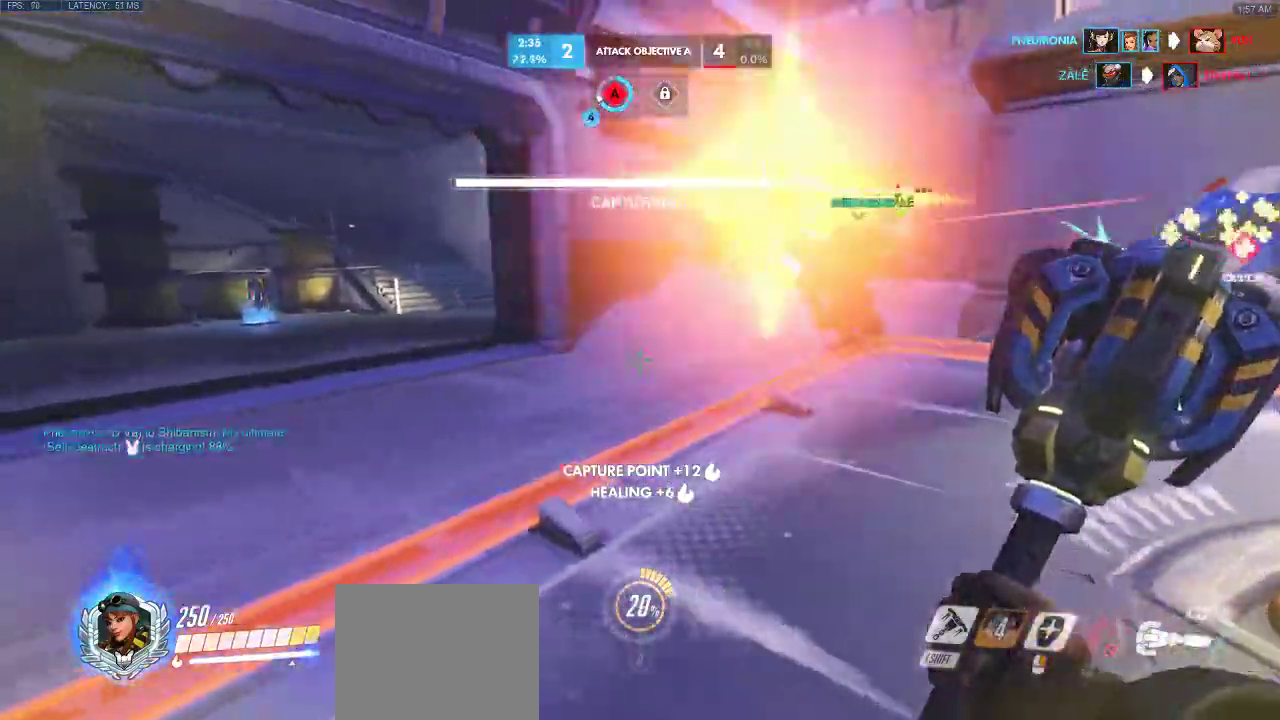
{"keys": ["d", "w"], "events": [[17, "a", "down"], [150, "a", "up"], [467, "w", "down"]]}
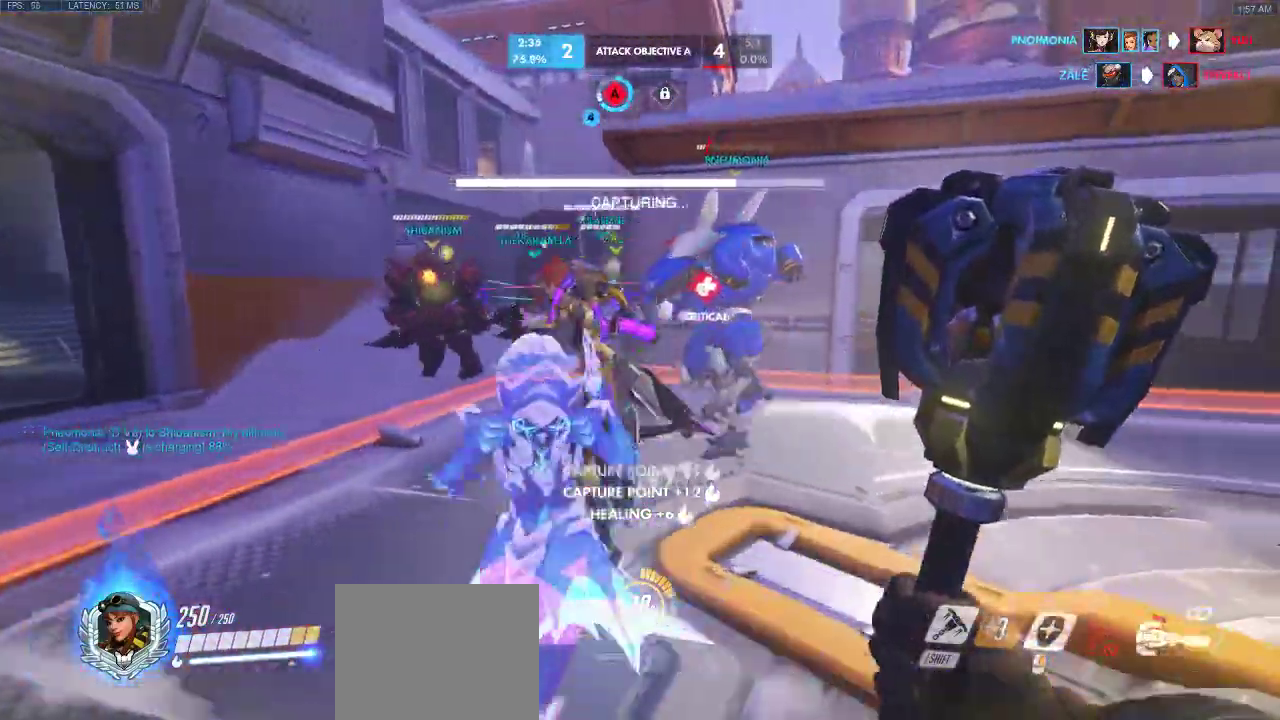
{"keys": ["e"], "events": [[50, "d", "up"], [267, "w", "up"], [400, "e", "down"]]}
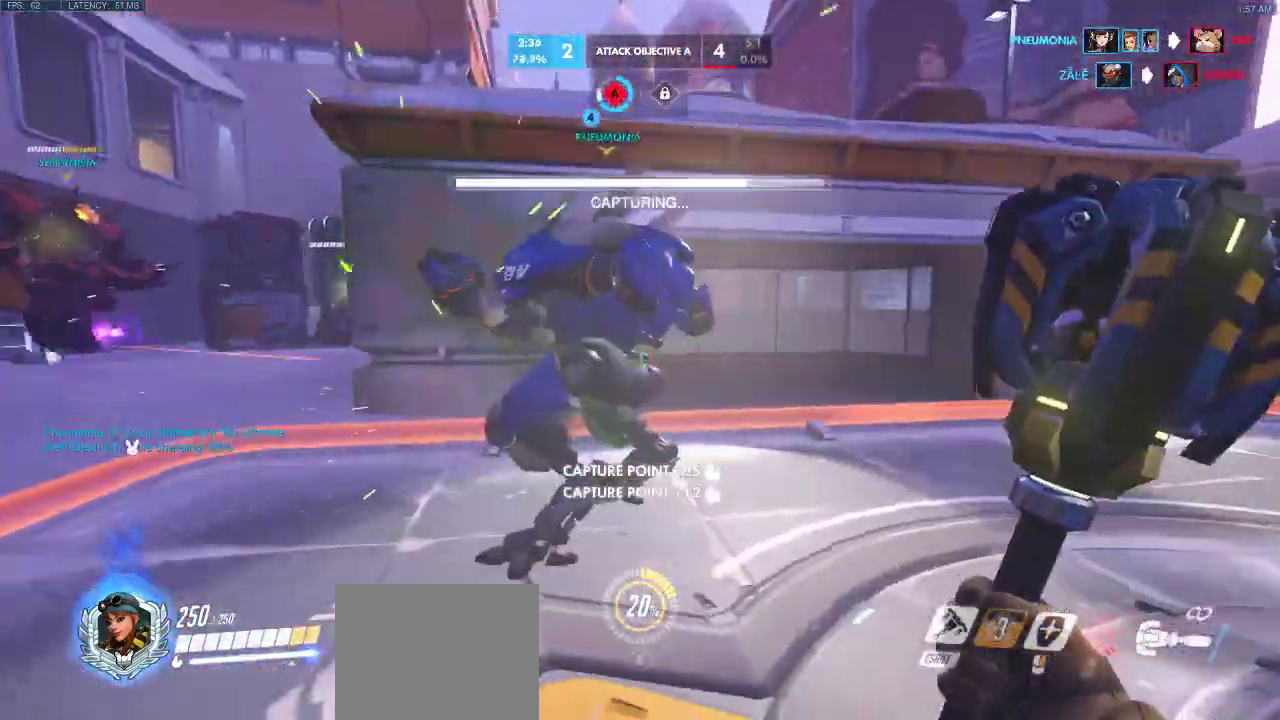
{"keys": ["s"], "events": [[50, "e", "up"], [83, "e", "down"], [133, "a", "down"], [167, "e", "up"], [283, "a", "up"], [333, "s", "down"]]}
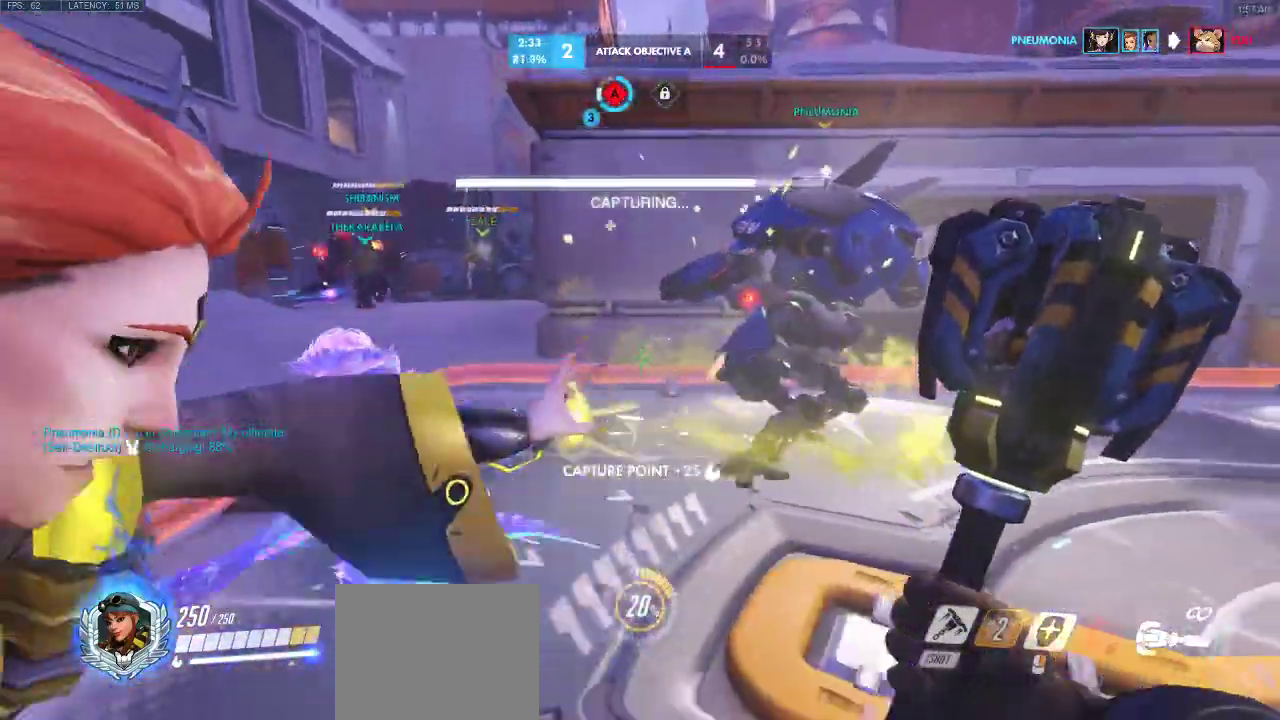
{"keys": ["d"], "events": [[150, "w", "down"], [167, "w", "up"], [200, "w", "down"], [217, "w", "up"], [367, "s", "up"], [483, "d", "down"]]}
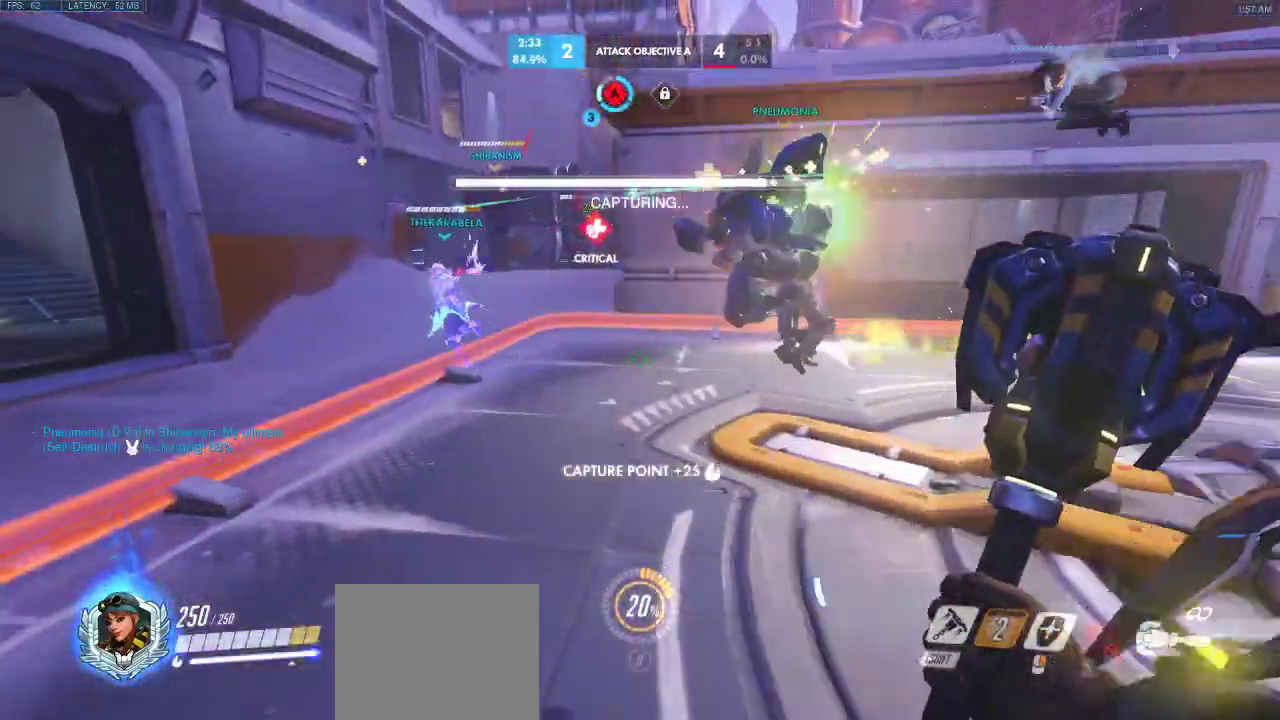
{"keys": ["a"], "events": [[33, "w", "down"], [217, "w", "up"], [317, "a", "down"], [417, "d", "up"]]}
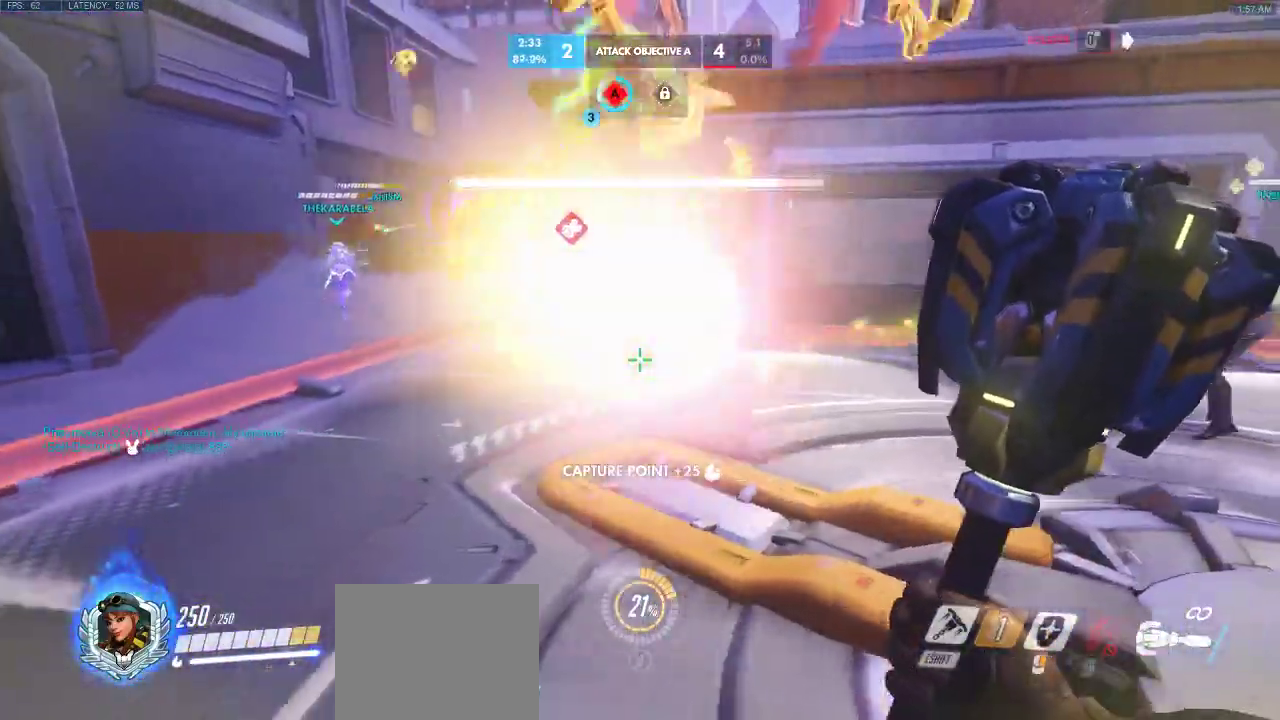
{"keys": ["w"], "events": [[117, "w", "down"], [317, "w", "up"], [400, "a", "up"], [483, "w", "down"]]}
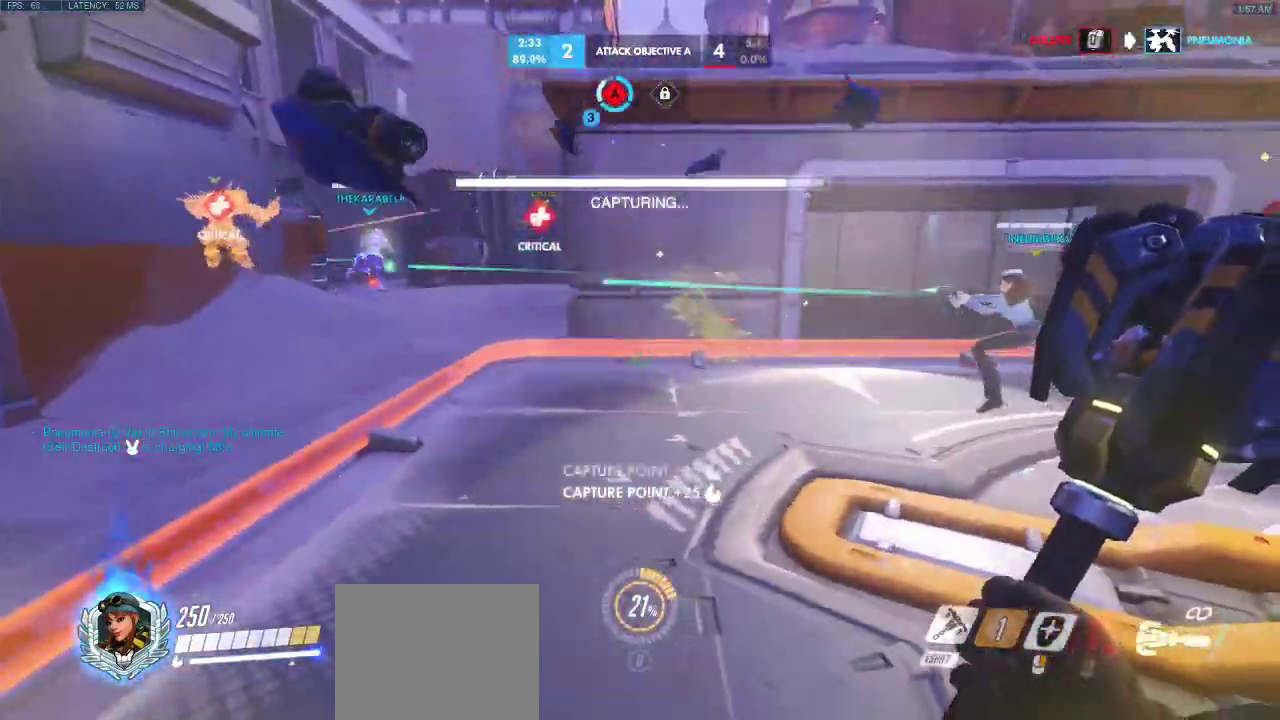
{"keys": ["a", "w"], "events": [[67, "d", "down"], [217, "w", "up"], [417, "w", "down"], [467, "d", "up"], [483, "a", "down"]]}
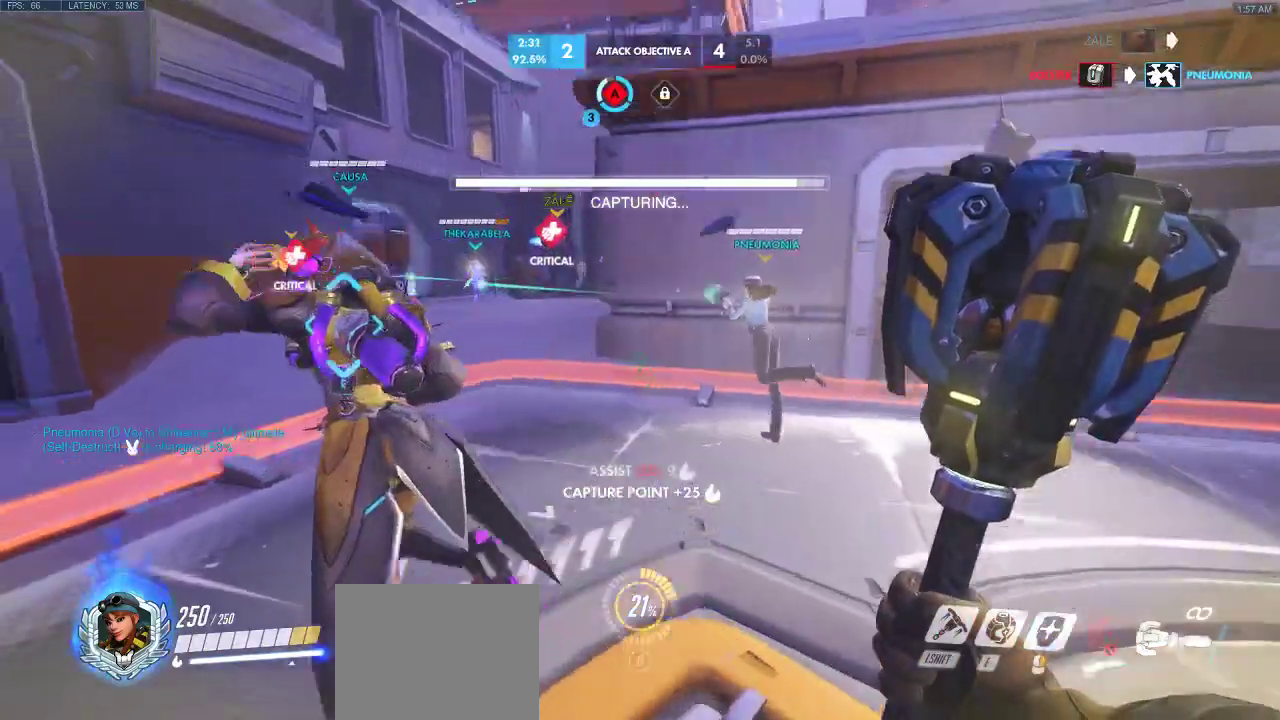
{"keys": ["e"], "events": [[267, "e", "down"], [317, "a", "up"], [333, "w", "up"], [417, "e", "up"], [500, "e", "down"]]}
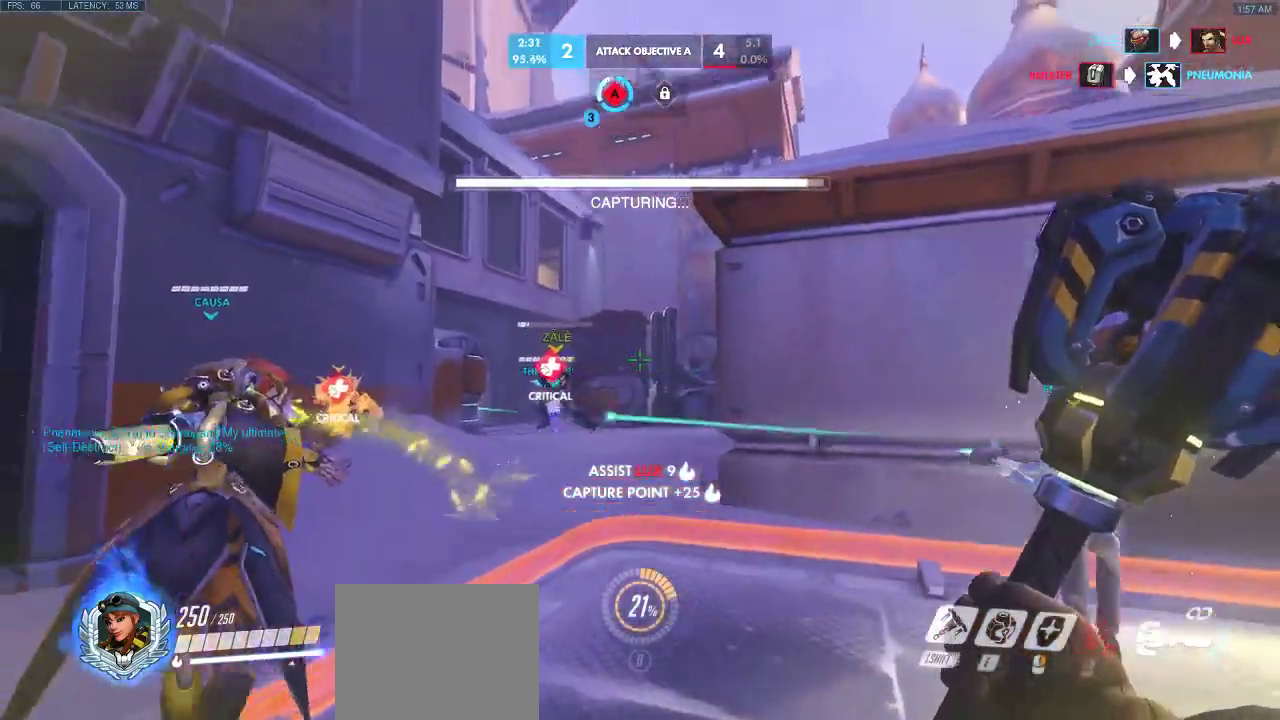
{"keys": [], "events": [[67, "w", "down"], [150, "w", "up"], [167, "e", "up"], [217, "e", "down"], [367, "e", "up"]]}
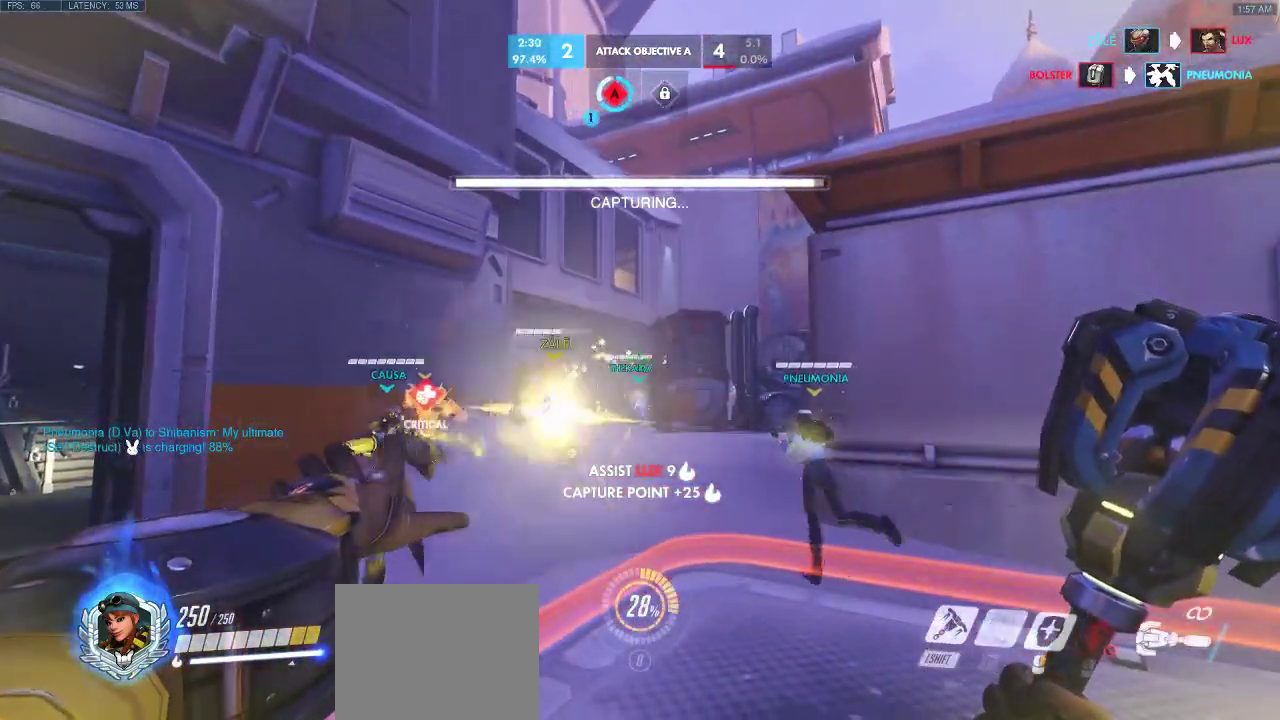
{"keys": ["d"], "events": [[150, "d", "down"]]}
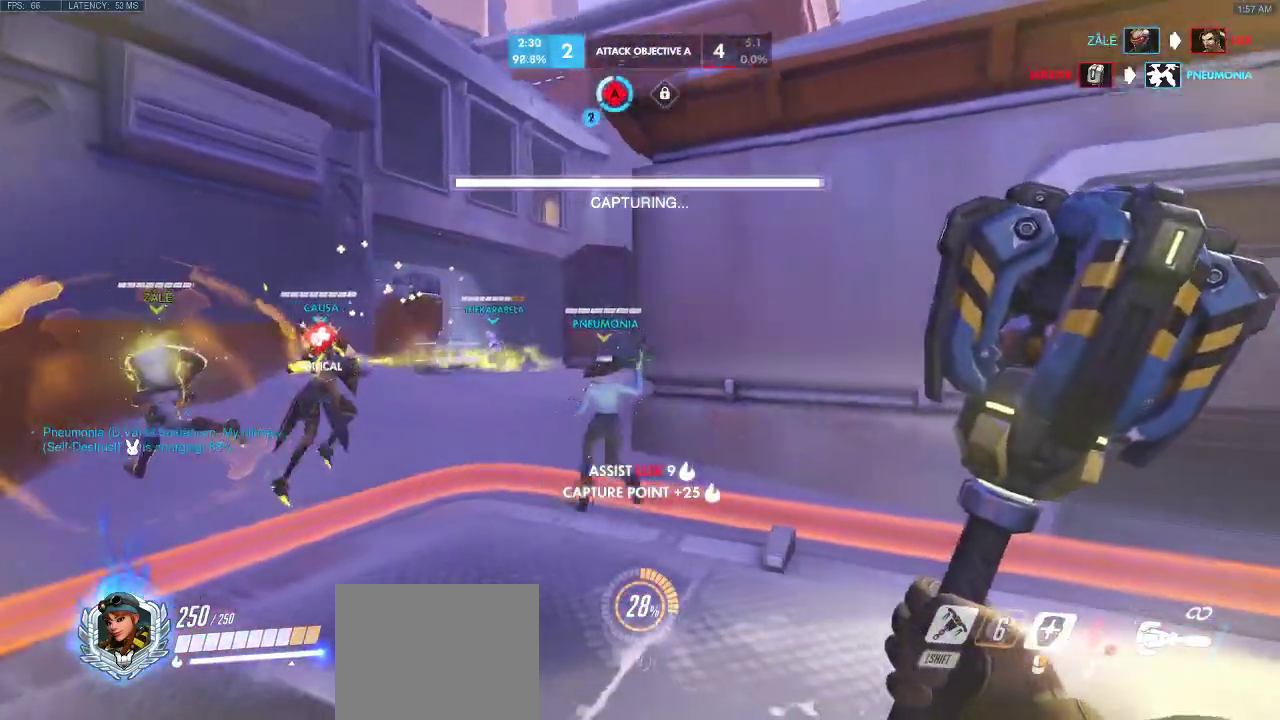
{"keys": ["a"], "events": [[167, "a", "down"], [167, "w", "down"], [233, "w", "up"], [250, "d", "up"]]}
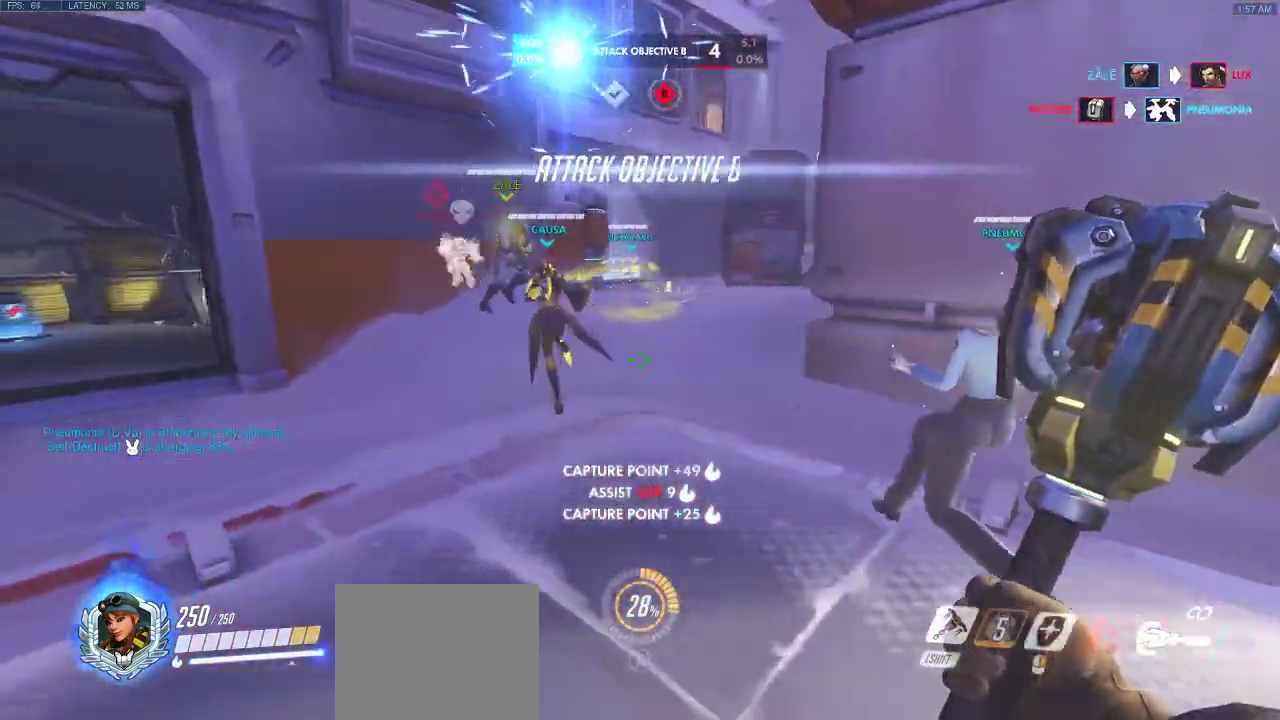
{"keys": ["w"], "events": [[200, "a", "up"], [233, "d", "down"], [317, "w", "down"], [500, "d", "up"]]}
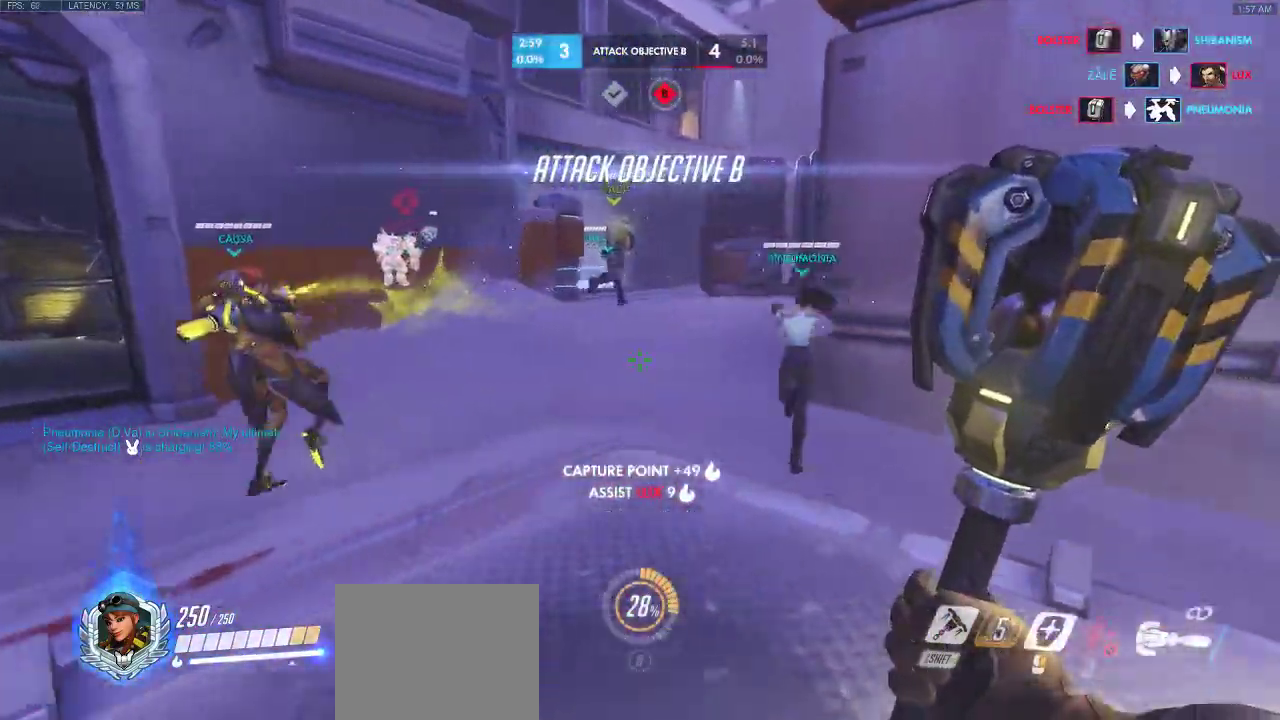
{"keys": ["w"], "events": []}
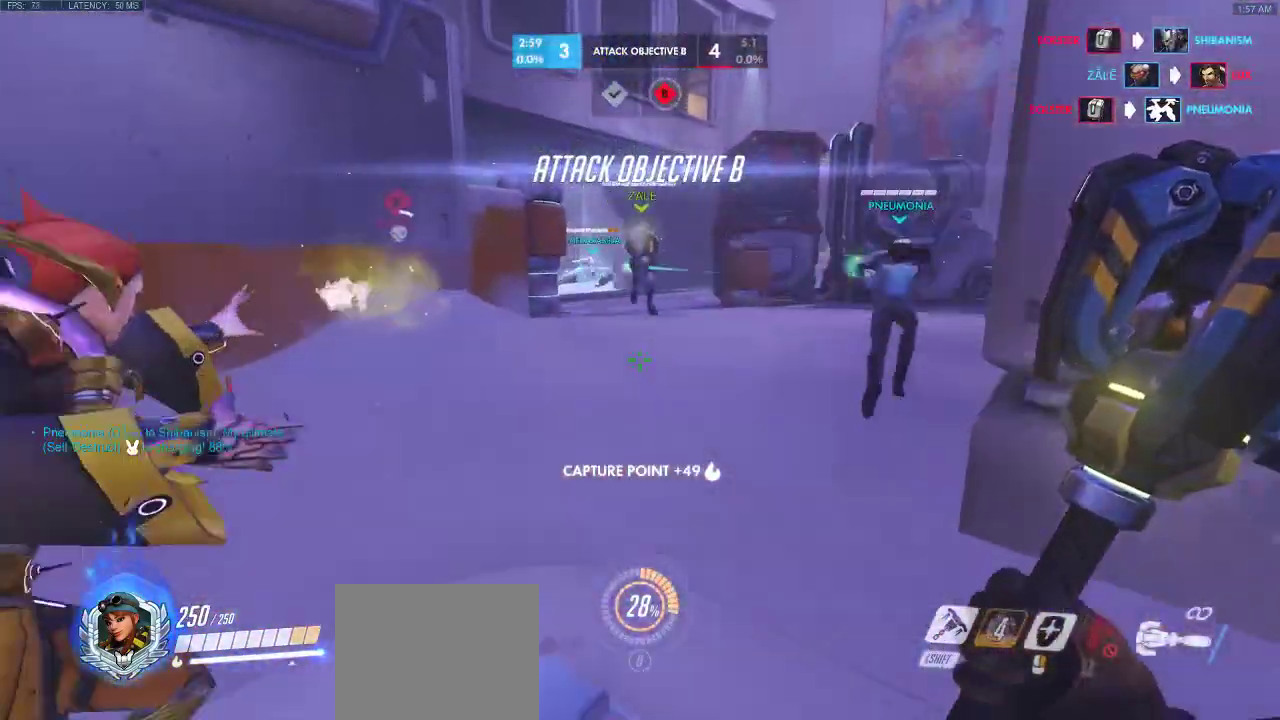
{"keys": ["a", "w"], "events": [[67, "a", "down"]]}
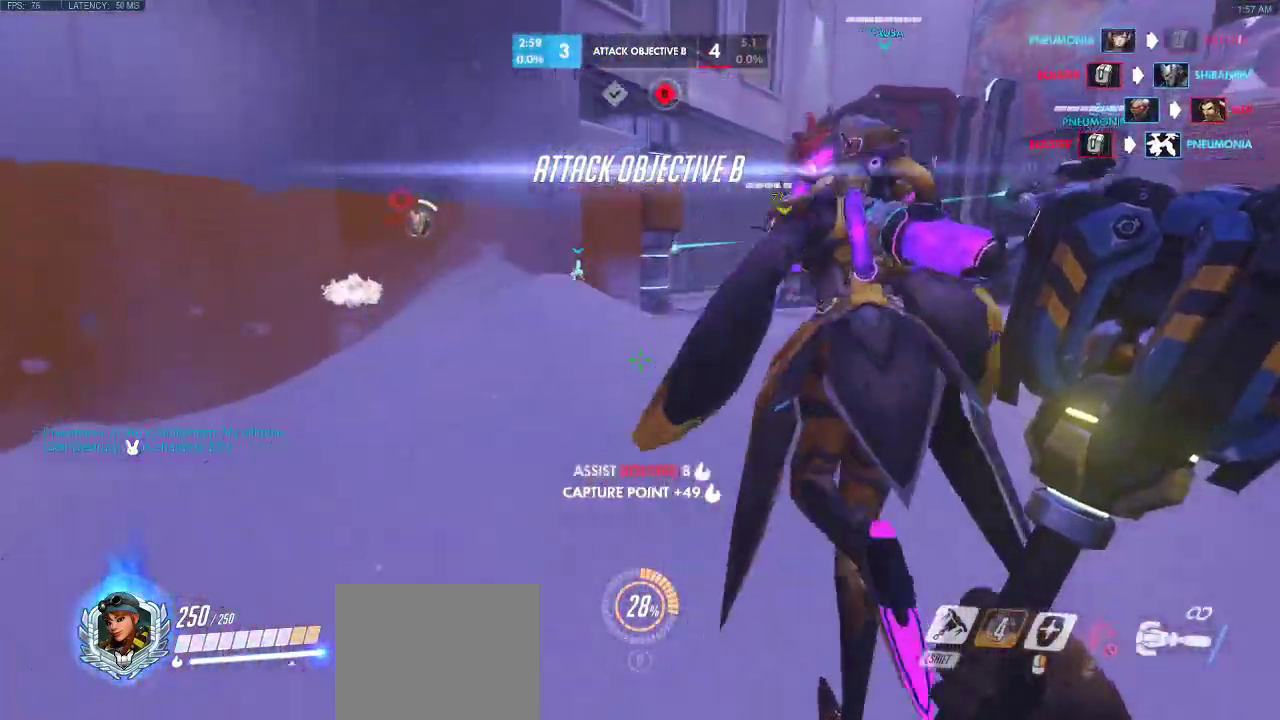
{"keys": ["w"], "events": [[83, "a", "up"]]}
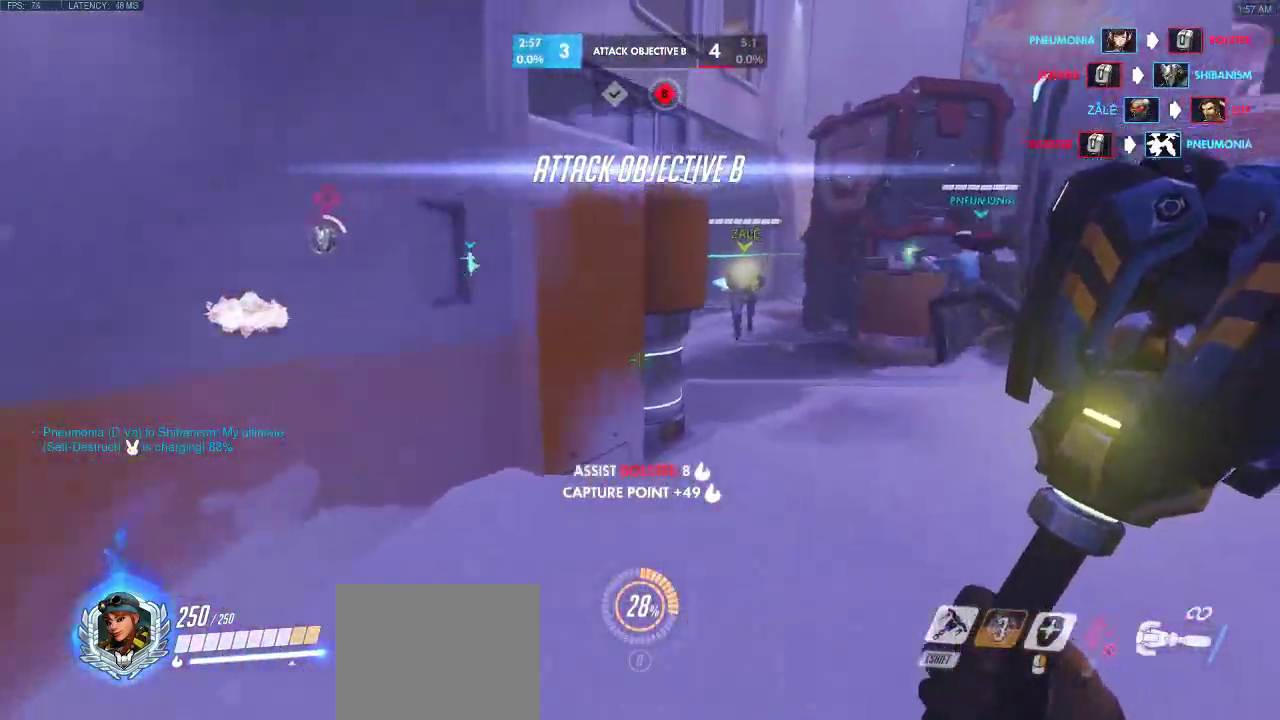
{"keys": ["d", "w"], "events": [[483, "d", "down"]]}
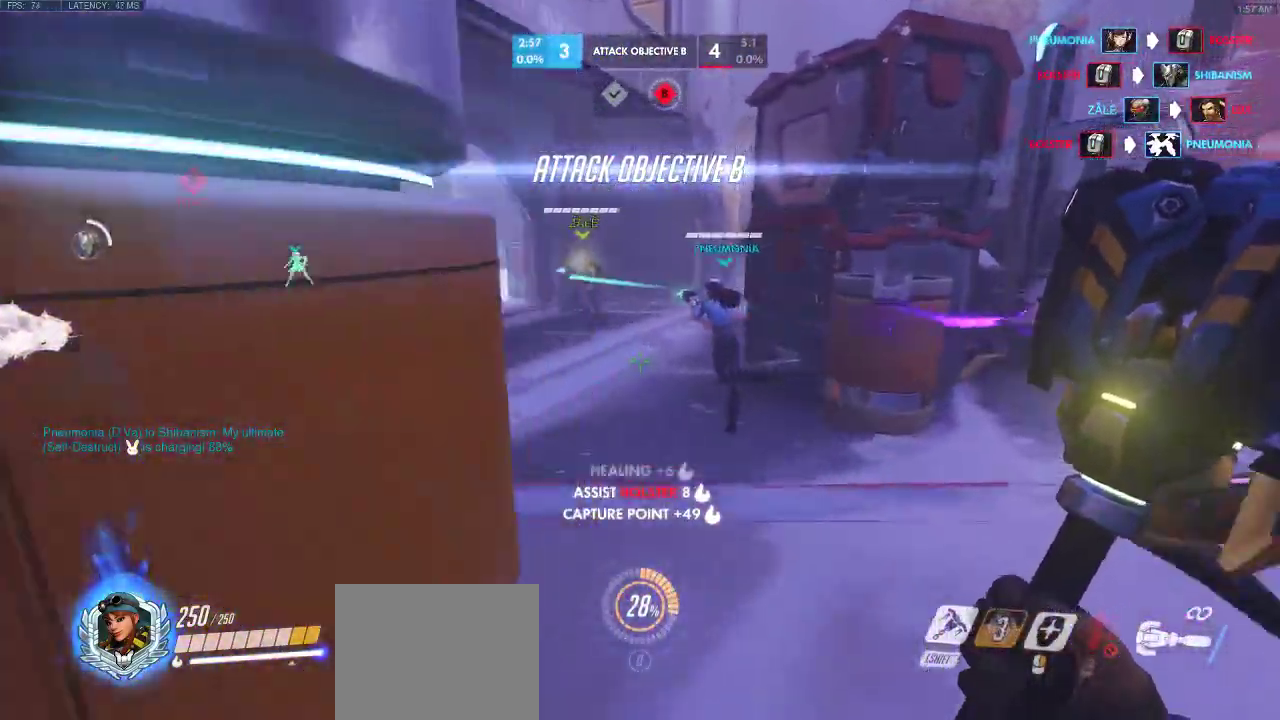
{"keys": ["w"], "events": [[417, "d", "up"]]}
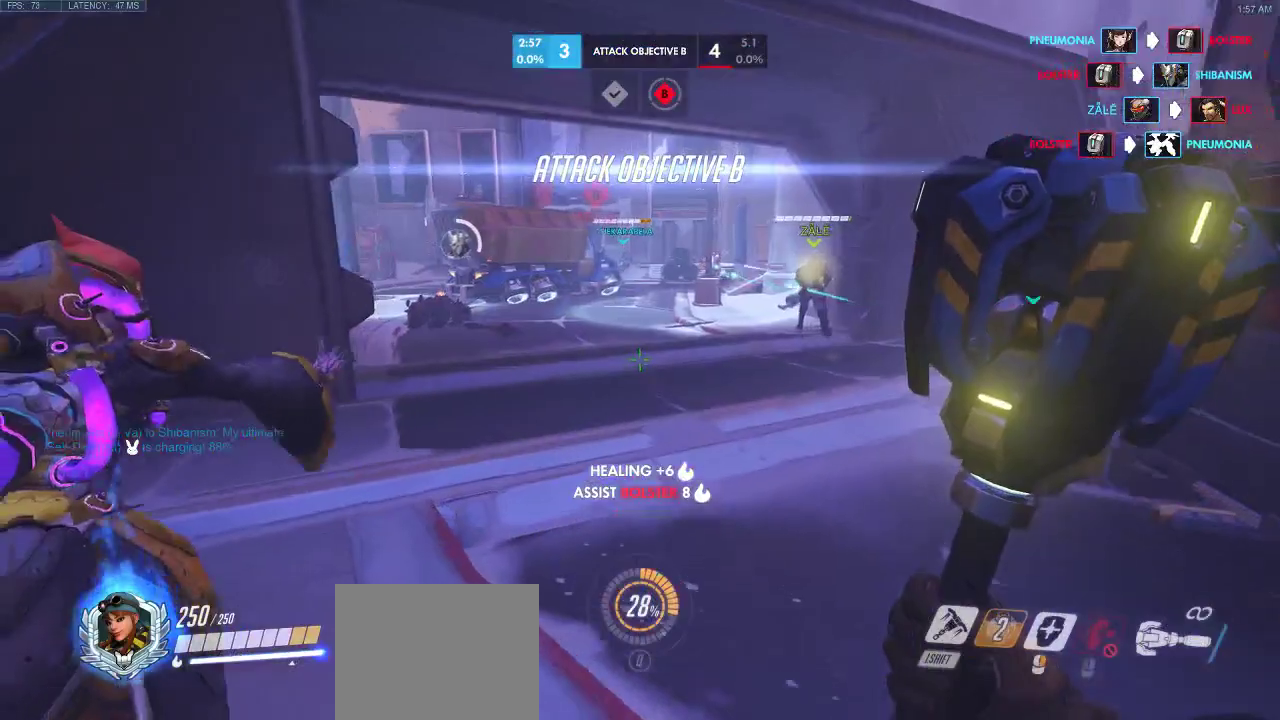
{"keys": ["w"], "events": []}
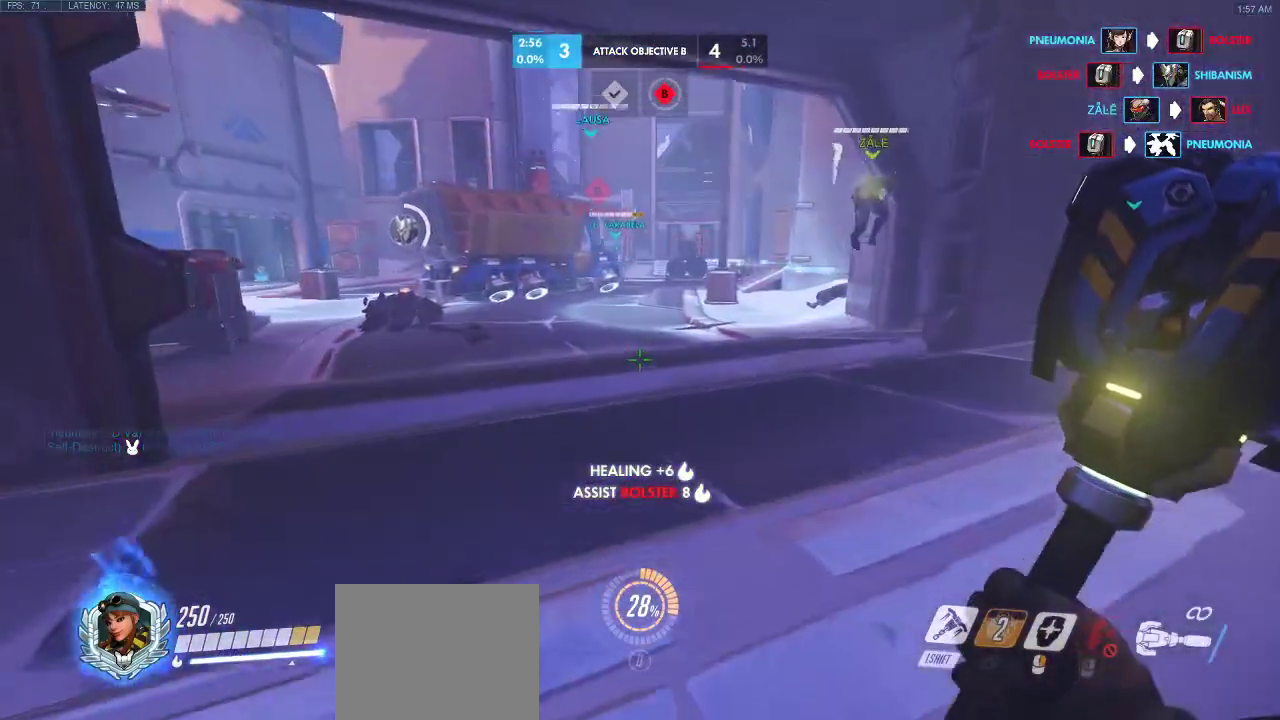
{"keys": ["w"], "events": []}
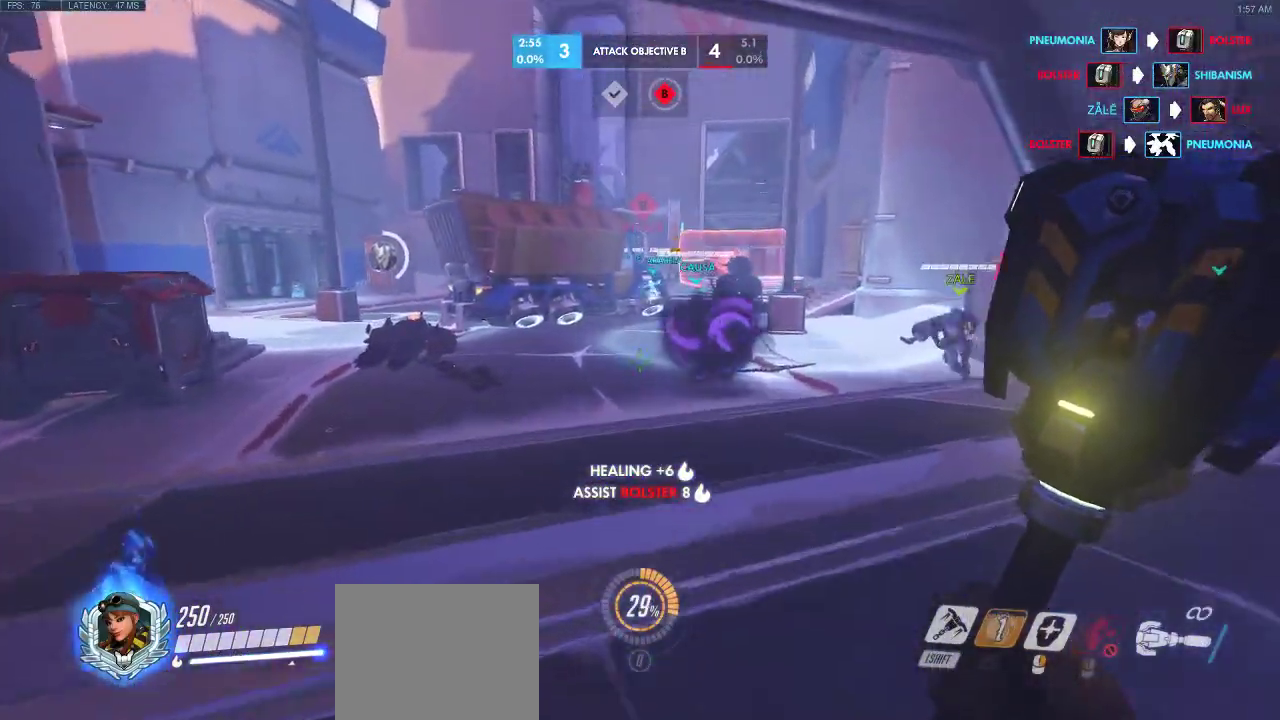
{"keys": ["w"], "events": []}
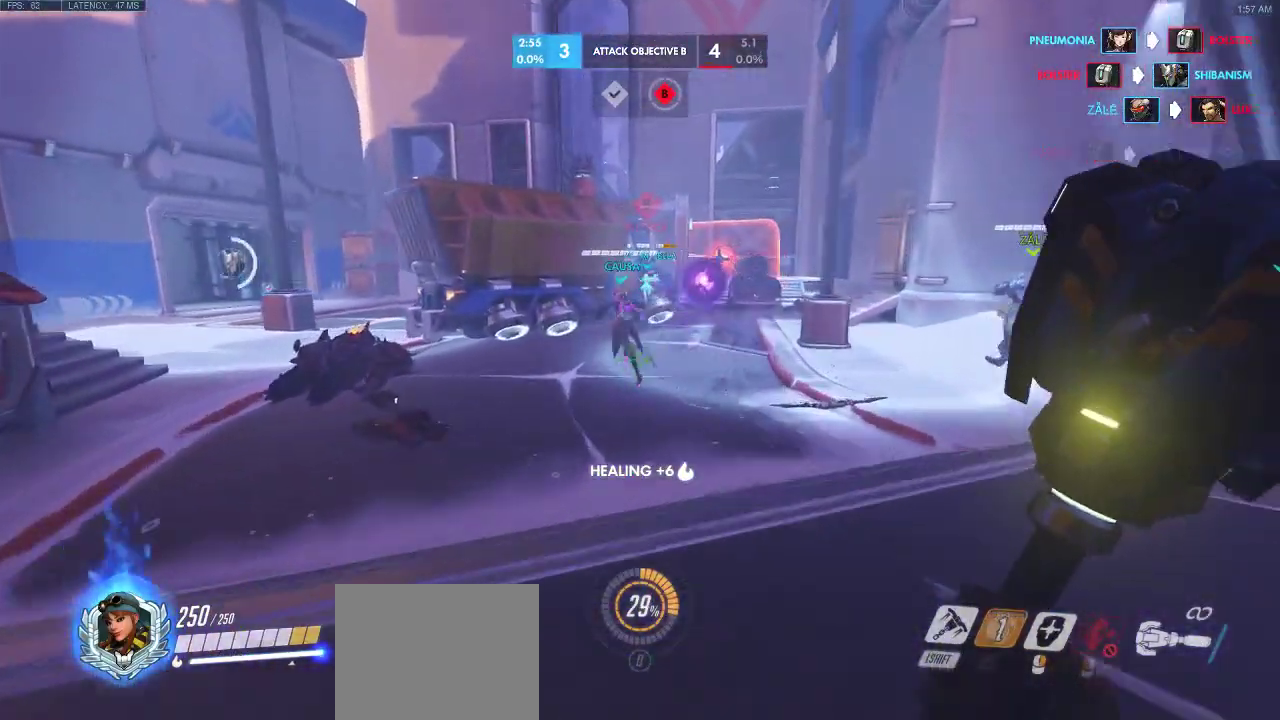
{"keys": ["a", "w"], "events": [[417, "a", "down"]]}